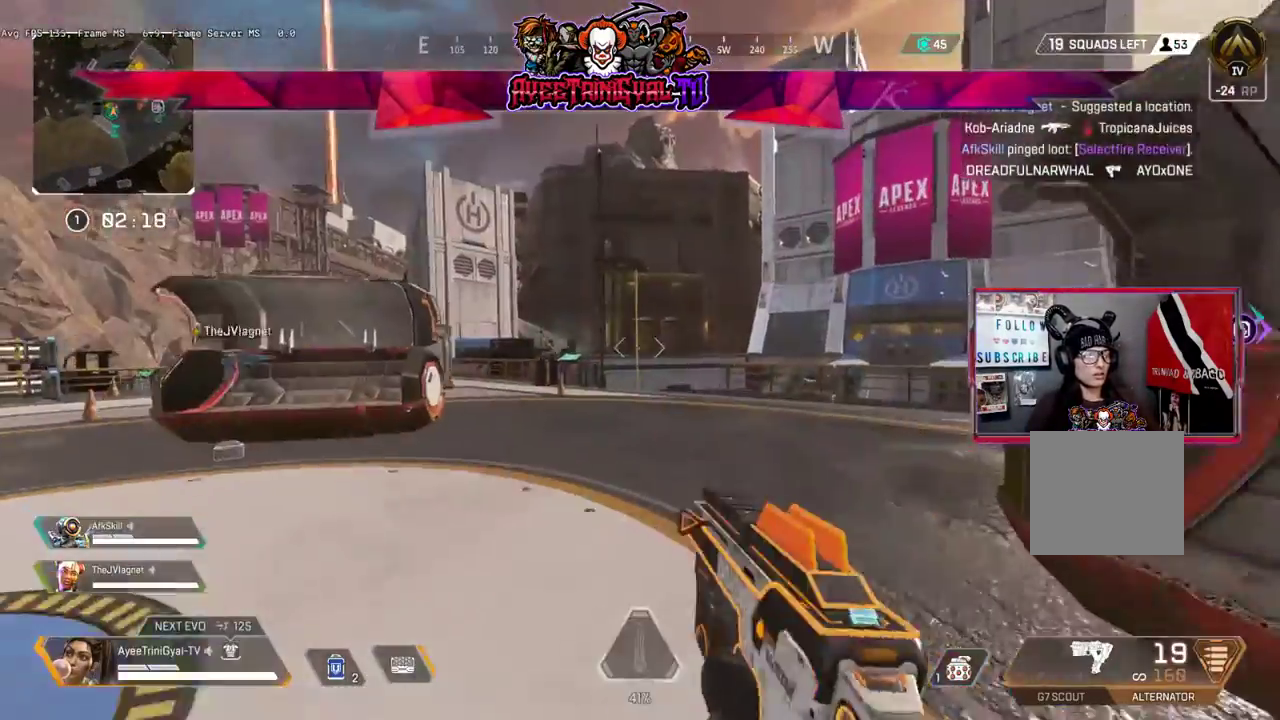
Gameplay with a controller (Xbox layout); each line is a JSON object with the inputs held at the frame after it. "events" lists button and stick changes between this image and that frame as [ms after this image, input, new state], when the widget could be followed in between.
{"buttons": [], "left_stick": "up-right", "right_stick": "center", "events": [[33, "left_stick", "up"], [333, "left_stick", "up-right"]]}
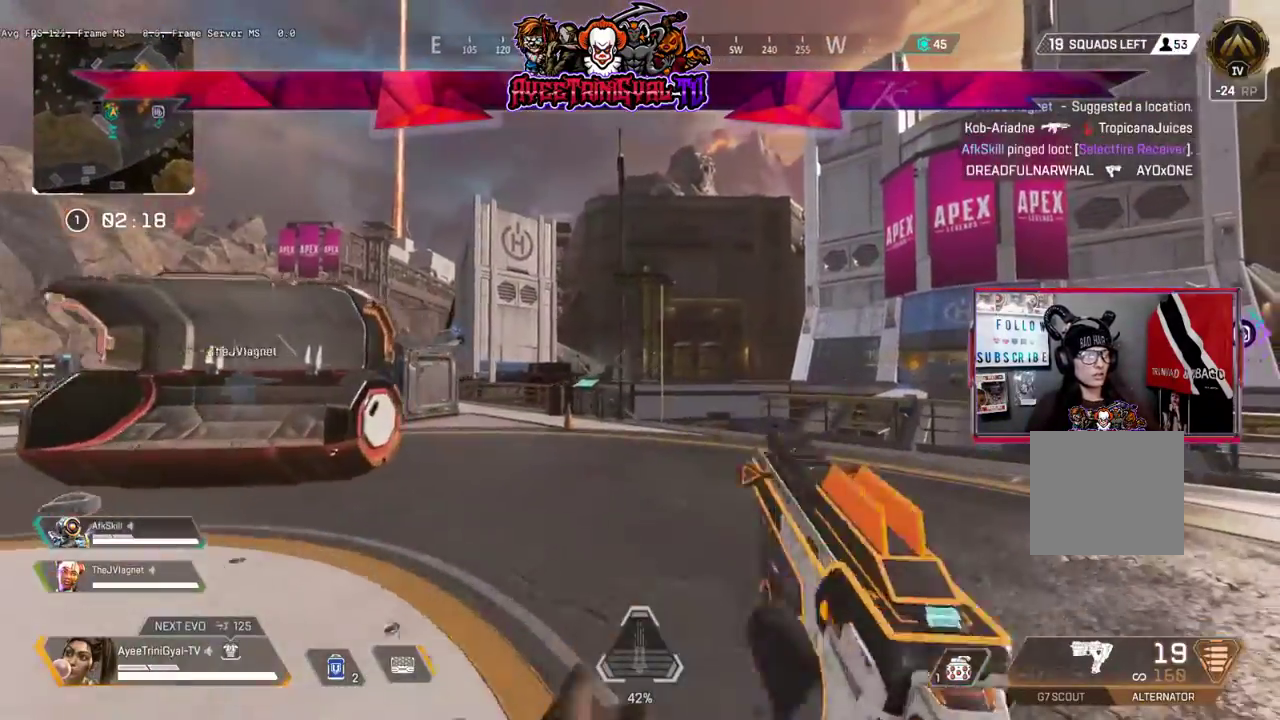
{"buttons": [], "left_stick": "up", "right_stick": "left", "events": [[333, "left_stick", "up"], [400, "right_stick", "left"]]}
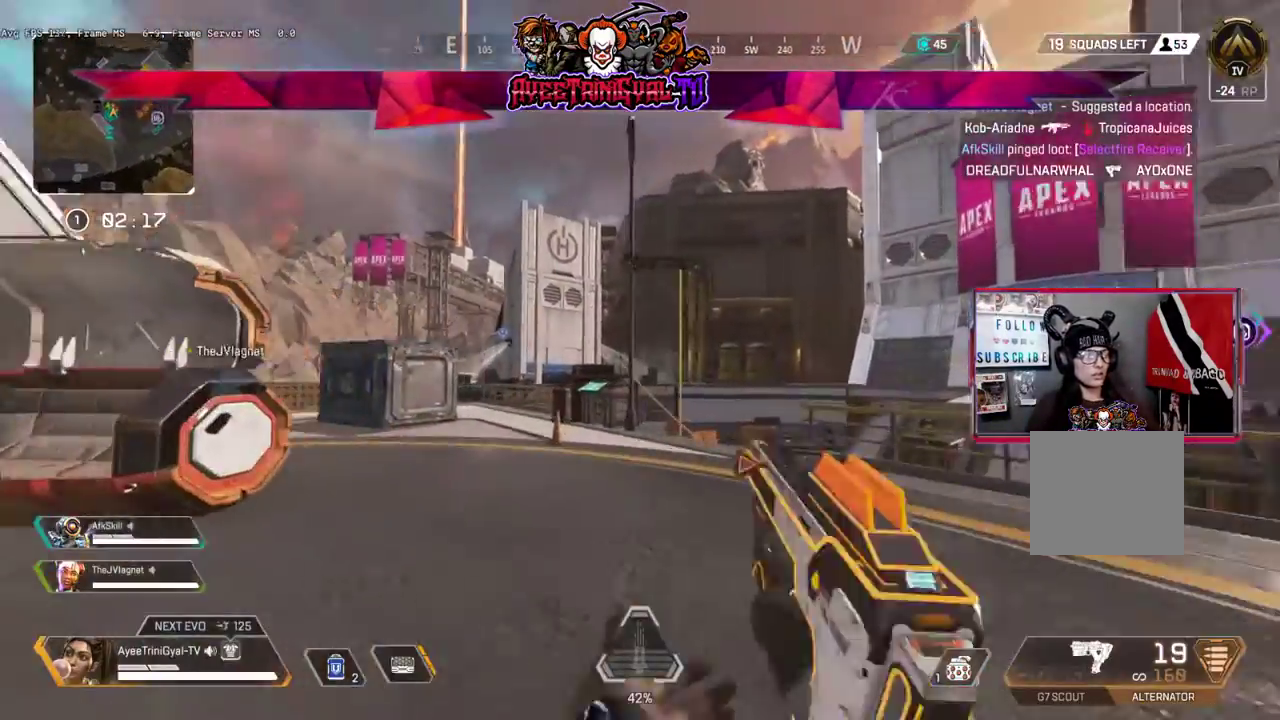
{"buttons": [], "left_stick": "up-right", "right_stick": "center", "events": [[400, "right_stick", "center"], [500, "left_stick", "up-right"]]}
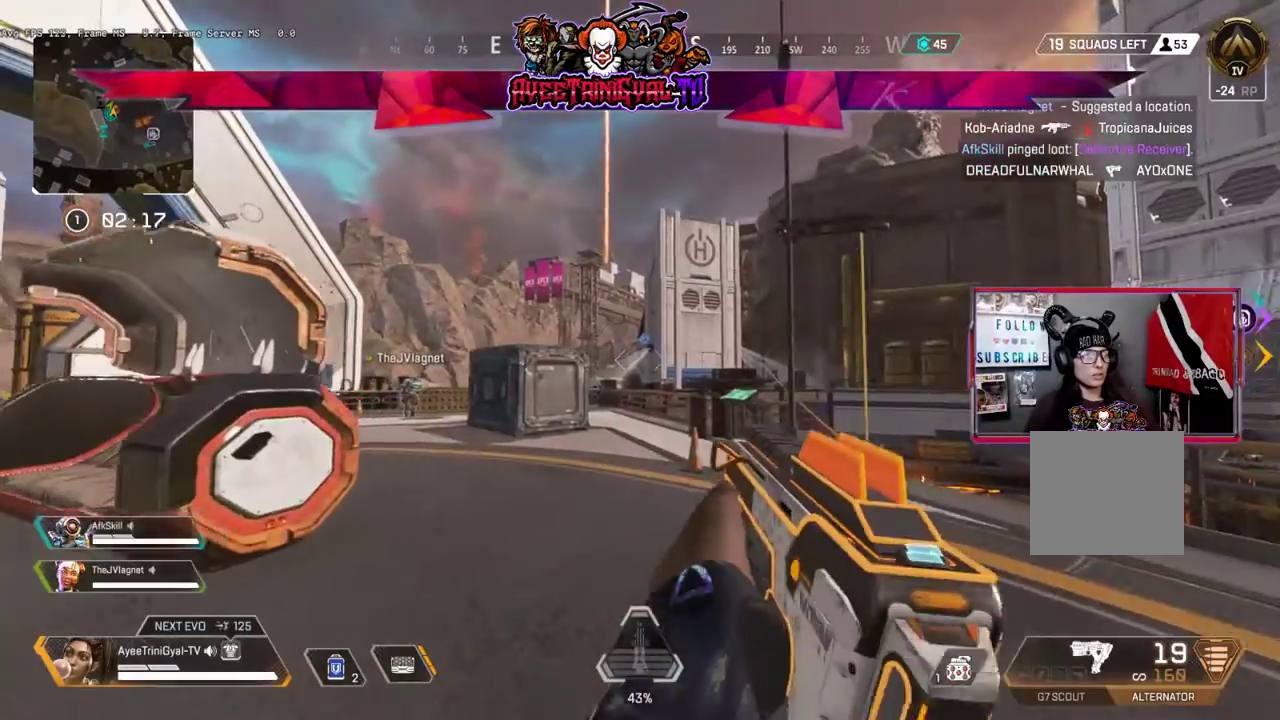
{"buttons": ["L1"], "left_stick": "up", "right_stick": "center", "events": [[267, "left_stick", "up-left"], [400, "L1", "down"], [400, "left_stick", "up"]]}
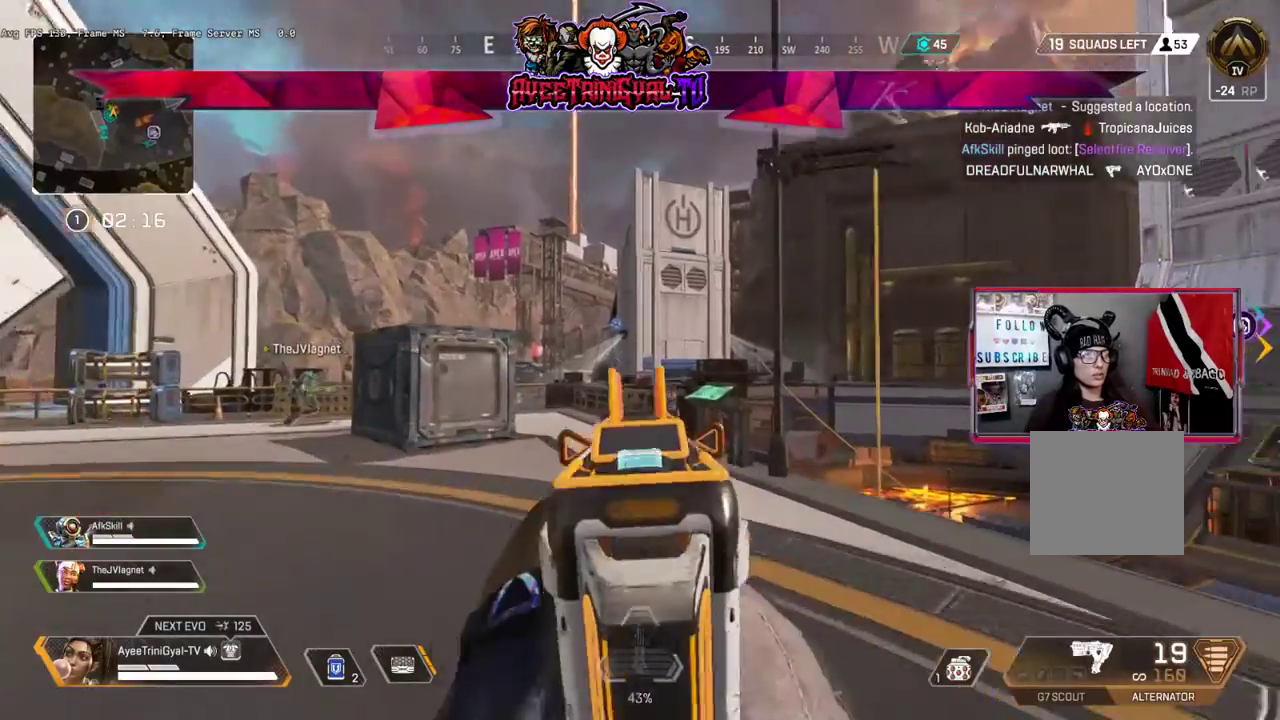
{"buttons": ["L1"], "left_stick": "up-left", "right_stick": "center", "events": [[333, "left_stick", "up-left"]]}
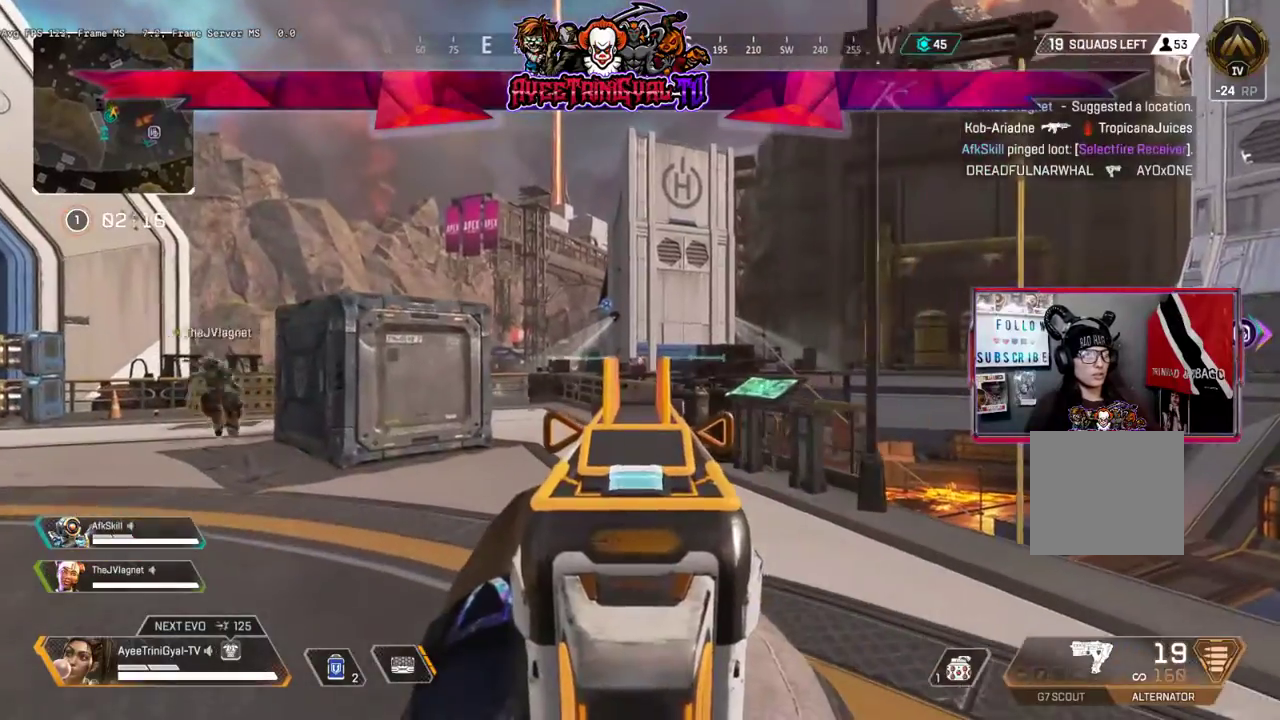
{"buttons": [], "left_stick": "center", "right_stick": "center", "events": [[33, "left_stick", "center"], [100, "R2", "down"], [200, "R2", "up"], [400, "L1", "up"]]}
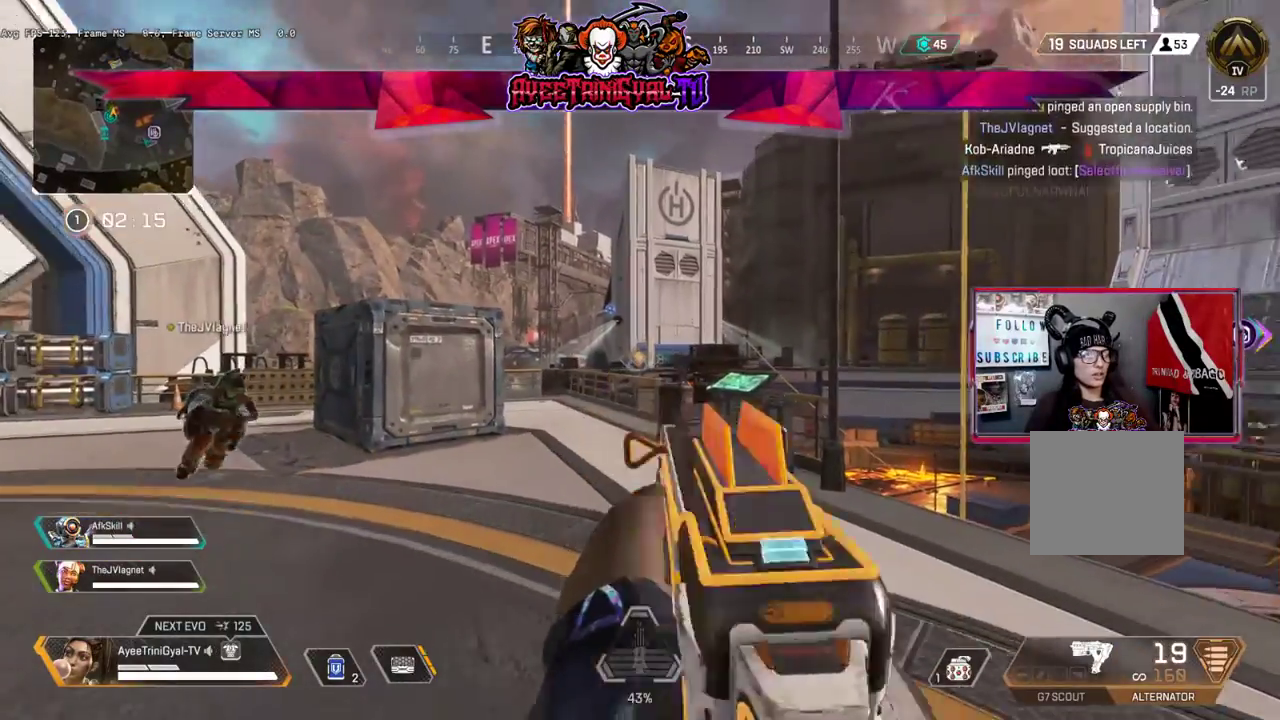
{"buttons": [], "left_stick": "up-left", "right_stick": "right", "events": [[167, "left_stick", "up-left"], [167, "right_stick", "right"]]}
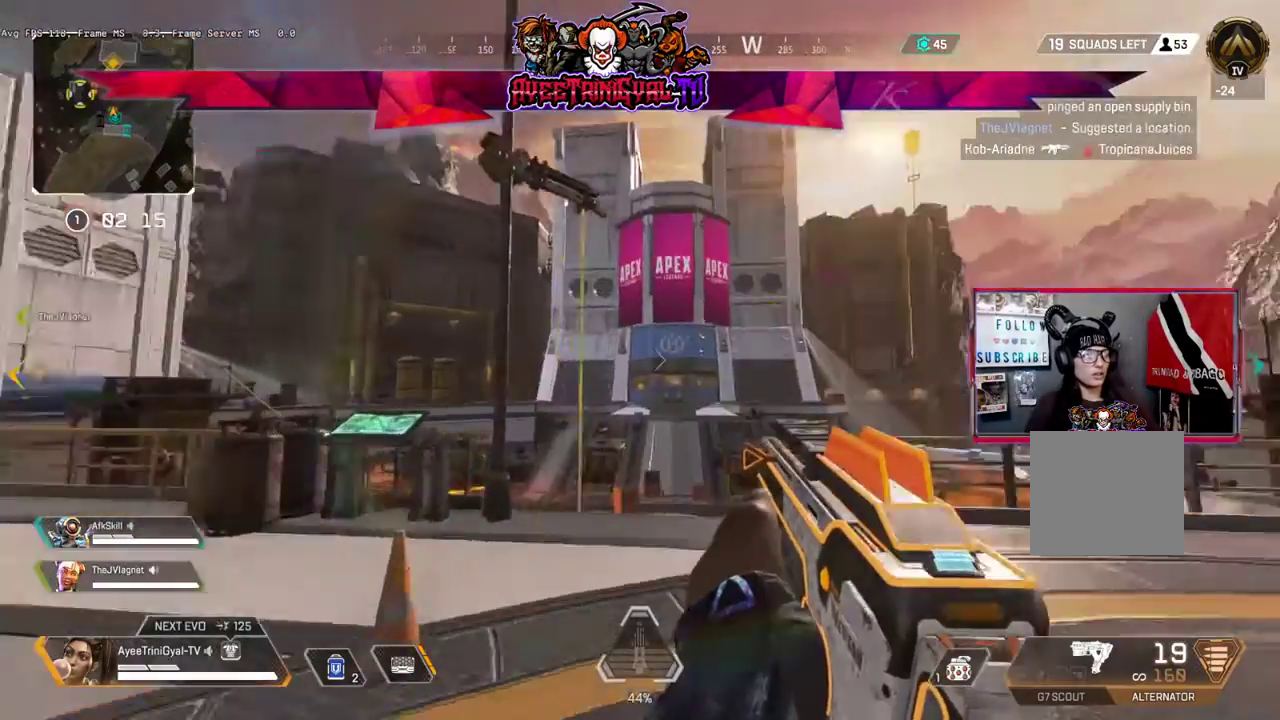
{"buttons": [], "left_stick": "center", "right_stick": "center", "events": [[33, "left_stick", "left"], [33, "right_stick", "down-right"], [133, "right_stick", "down-left"], [300, "right_stick", "center"], [467, "left_stick", "center"]]}
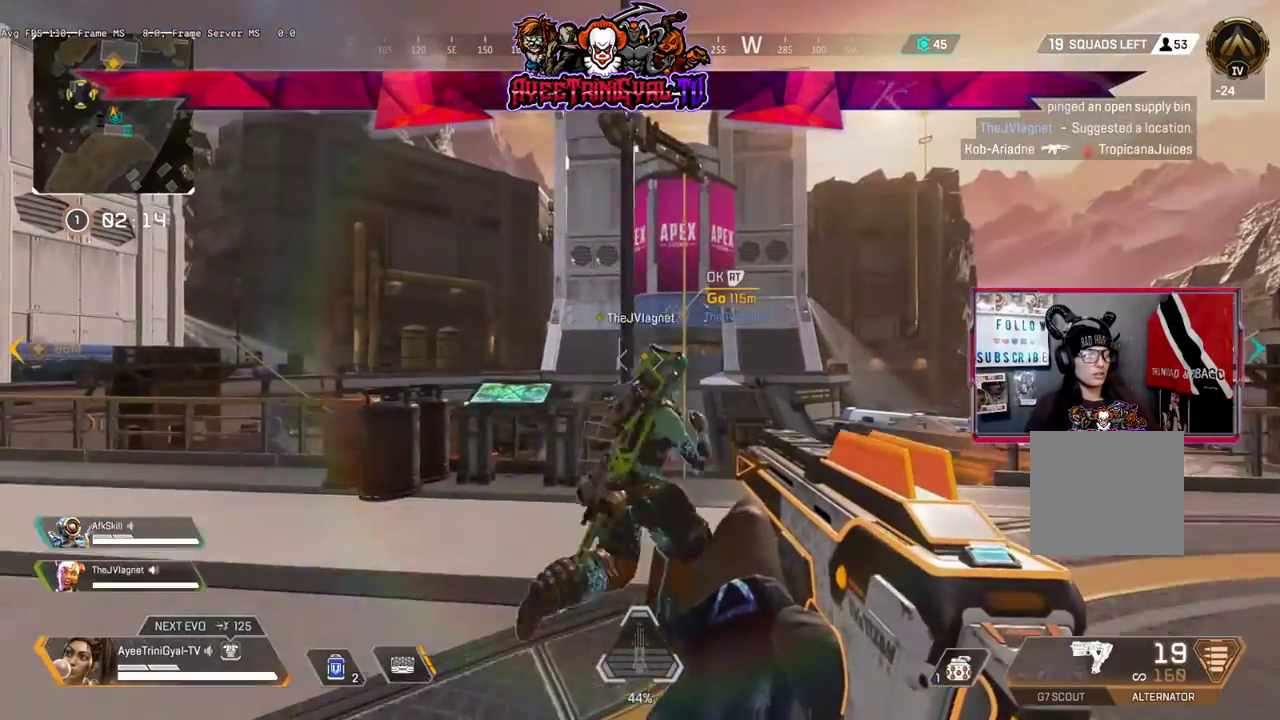
{"buttons": [], "left_stick": "up-right", "right_stick": "center", "events": [[33, "left_stick", "right"], [500, "left_stick", "up-right"]]}
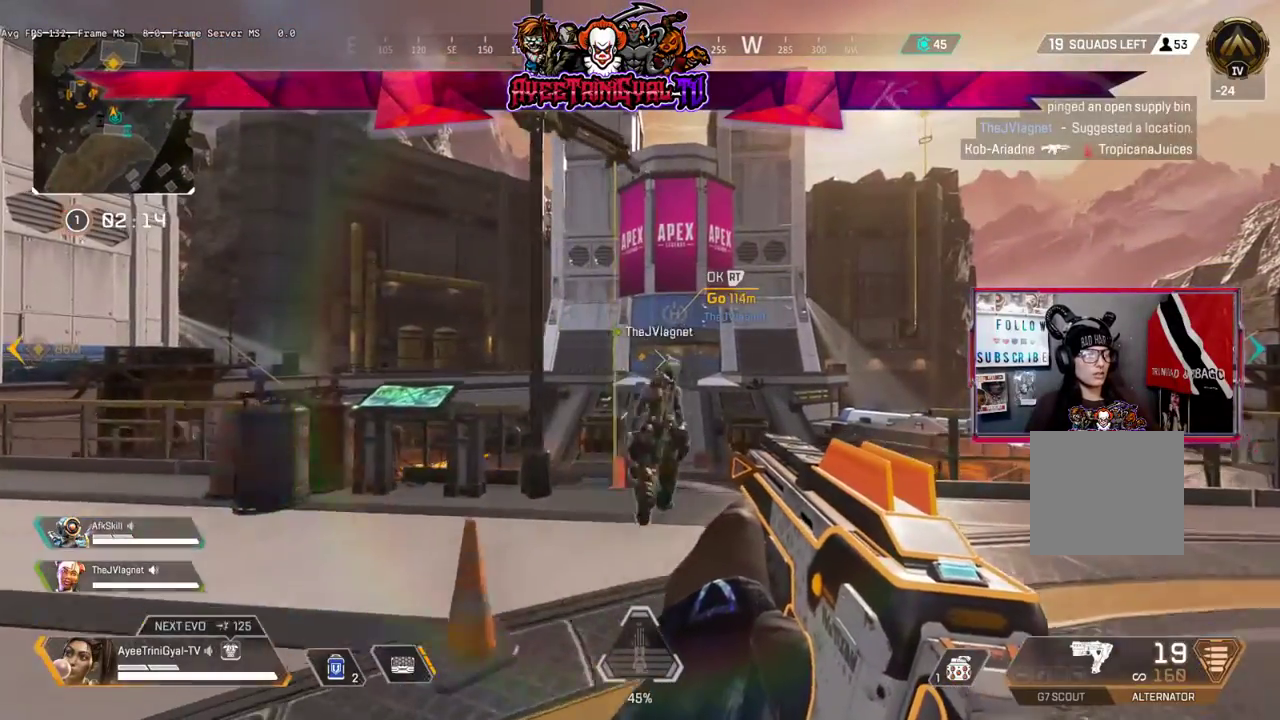
{"buttons": [], "left_stick": "up-right", "right_stick": "center", "events": [[167, "left_stick", "up"], [367, "left_stick", "up-right"]]}
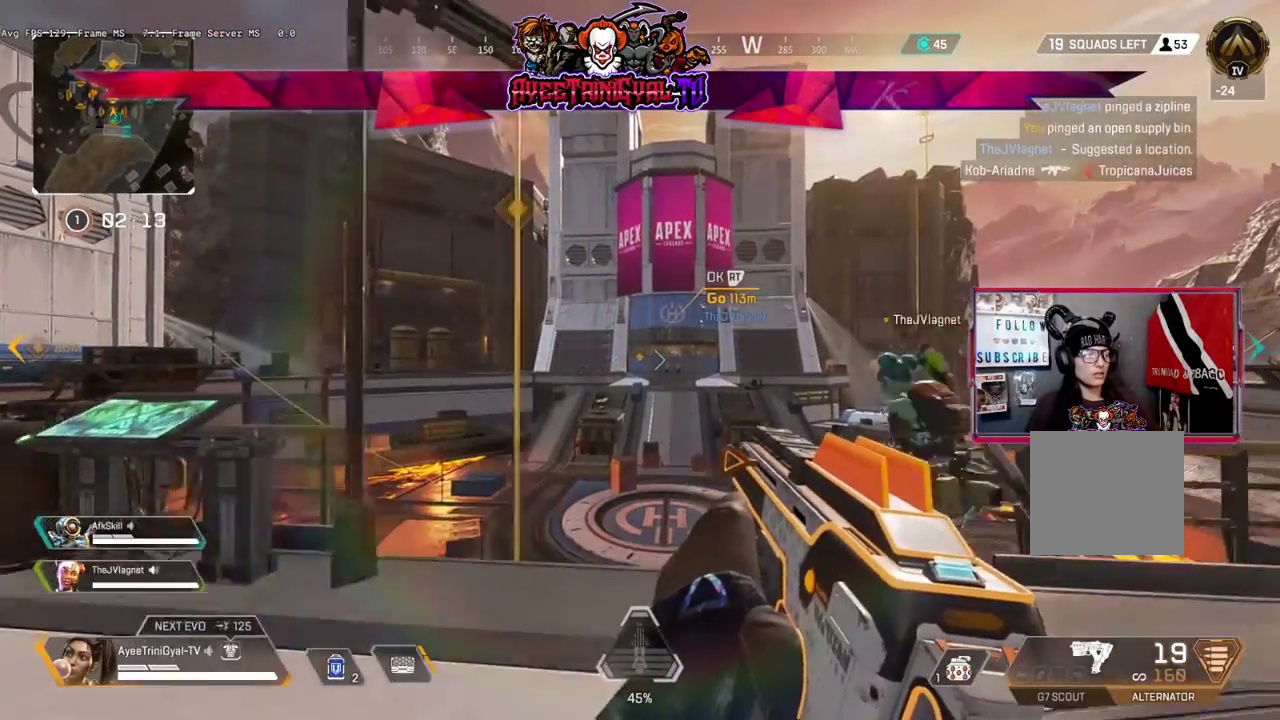
{"buttons": [], "left_stick": "down-right", "right_stick": "left", "events": [[200, "left_stick", "center"], [433, "left_stick", "down-right"], [433, "right_stick", "left"]]}
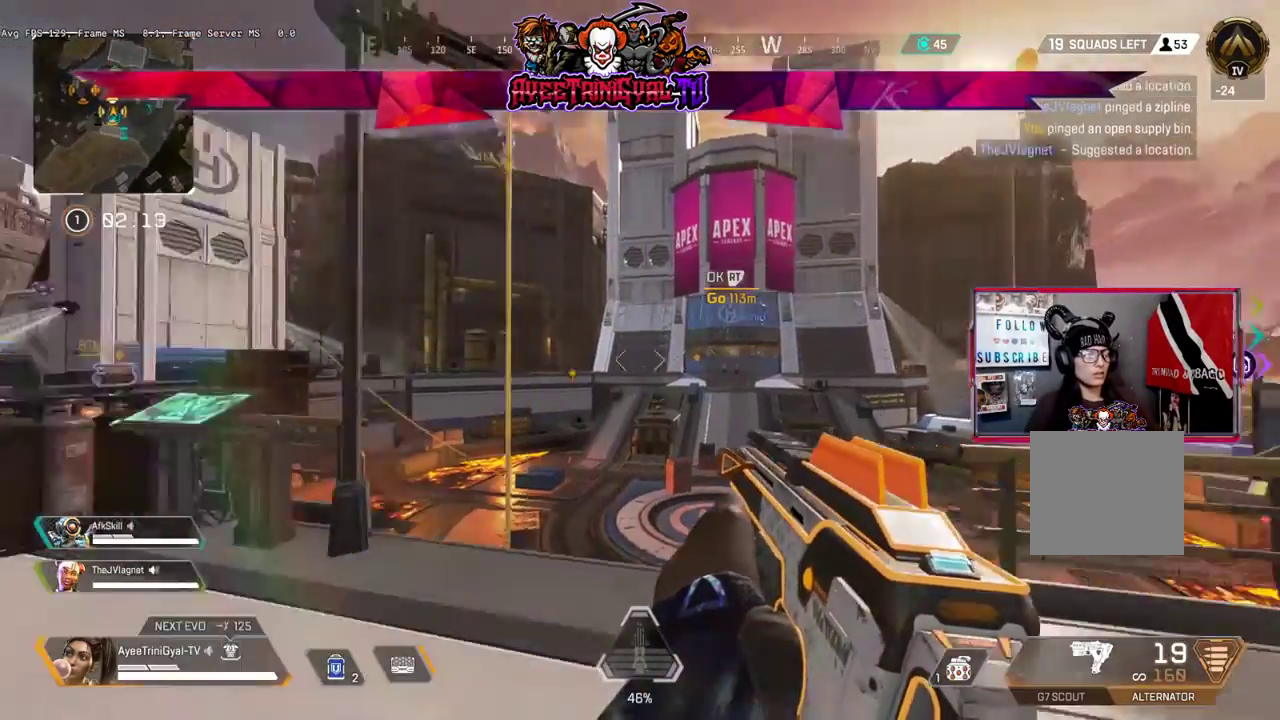
{"buttons": [], "left_stick": "left", "right_stick": "right", "events": [[200, "left_stick", "center"], [267, "right_stick", "center"], [433, "left_stick", "left"], [433, "right_stick", "right"]]}
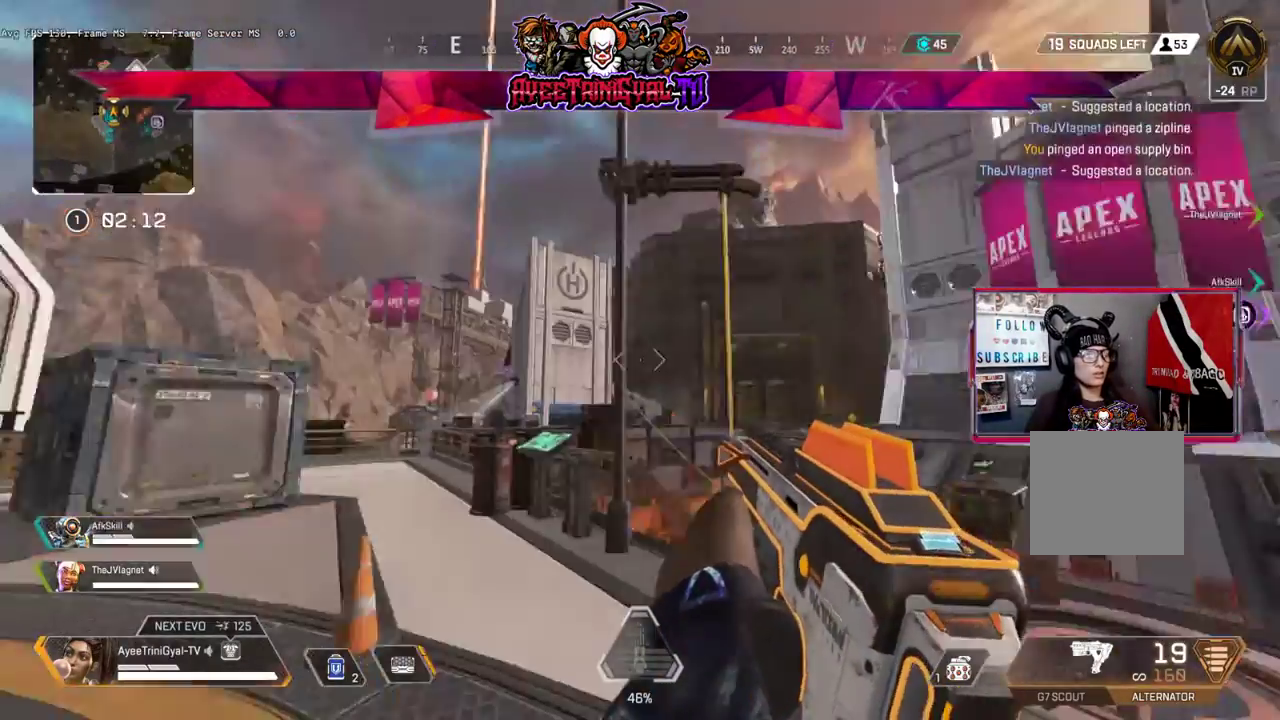
{"buttons": [], "left_stick": "left", "right_stick": "right", "events": [[167, "right_stick", "center"], [300, "left_stick", "center"], [467, "left_stick", "left"], [467, "right_stick", "right"]]}
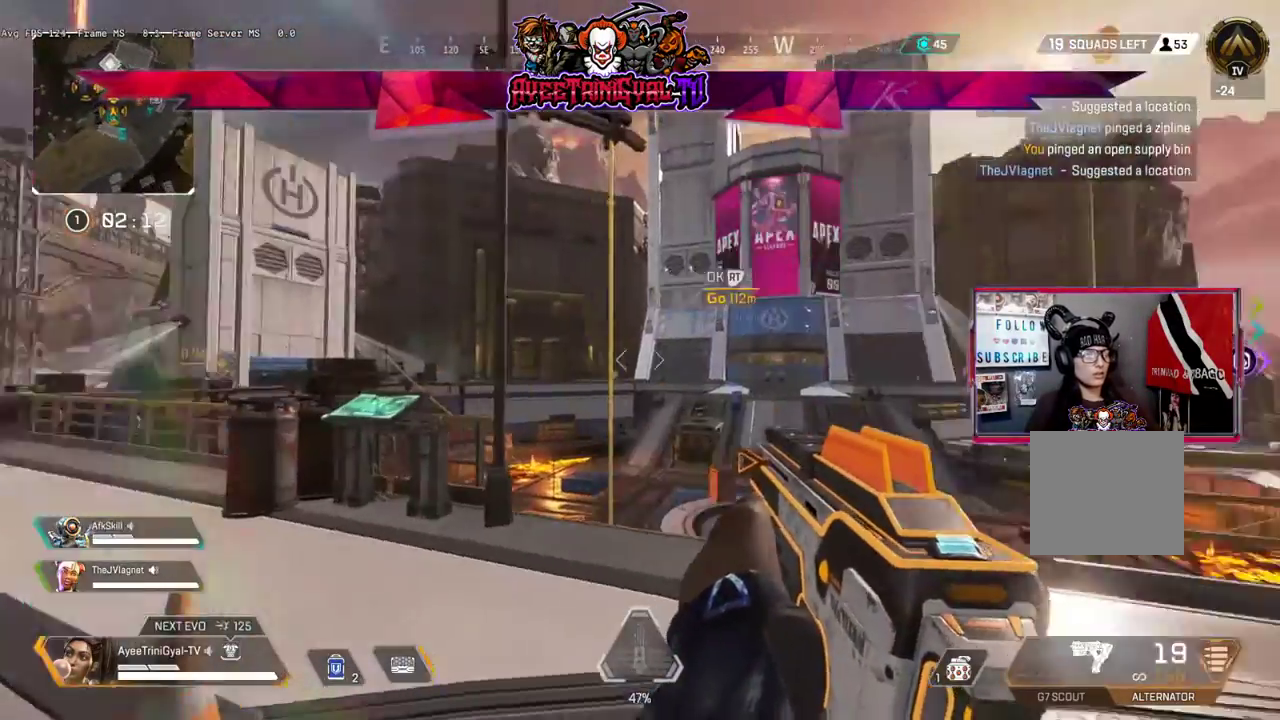
{"buttons": [], "left_stick": "right", "right_stick": "center", "events": [[133, "right_stick", "center"], [167, "left_stick", "center"], [233, "left_stick", "down"], [300, "left_stick", "right"], [333, "right_stick", "right"], [500, "right_stick", "center"]]}
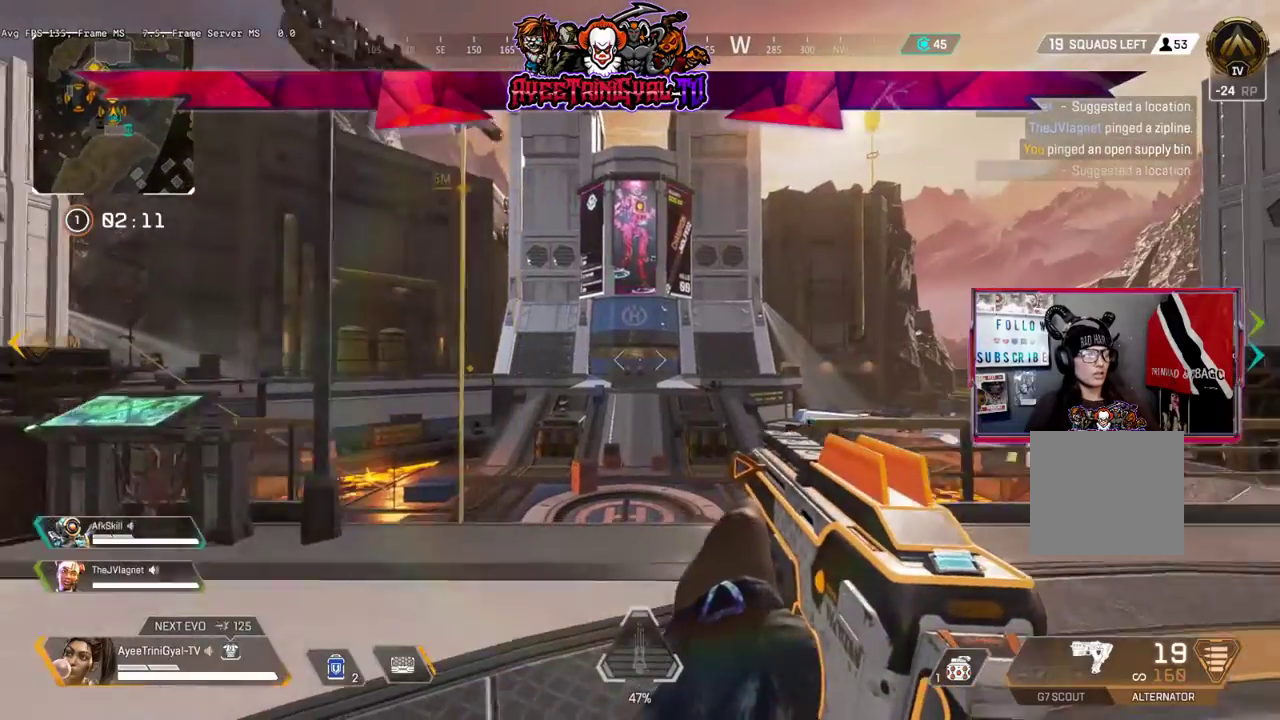
{"buttons": [], "left_stick": "right", "right_stick": "center", "events": [[100, "left_stick", "up-right"], [300, "left_stick", "right"]]}
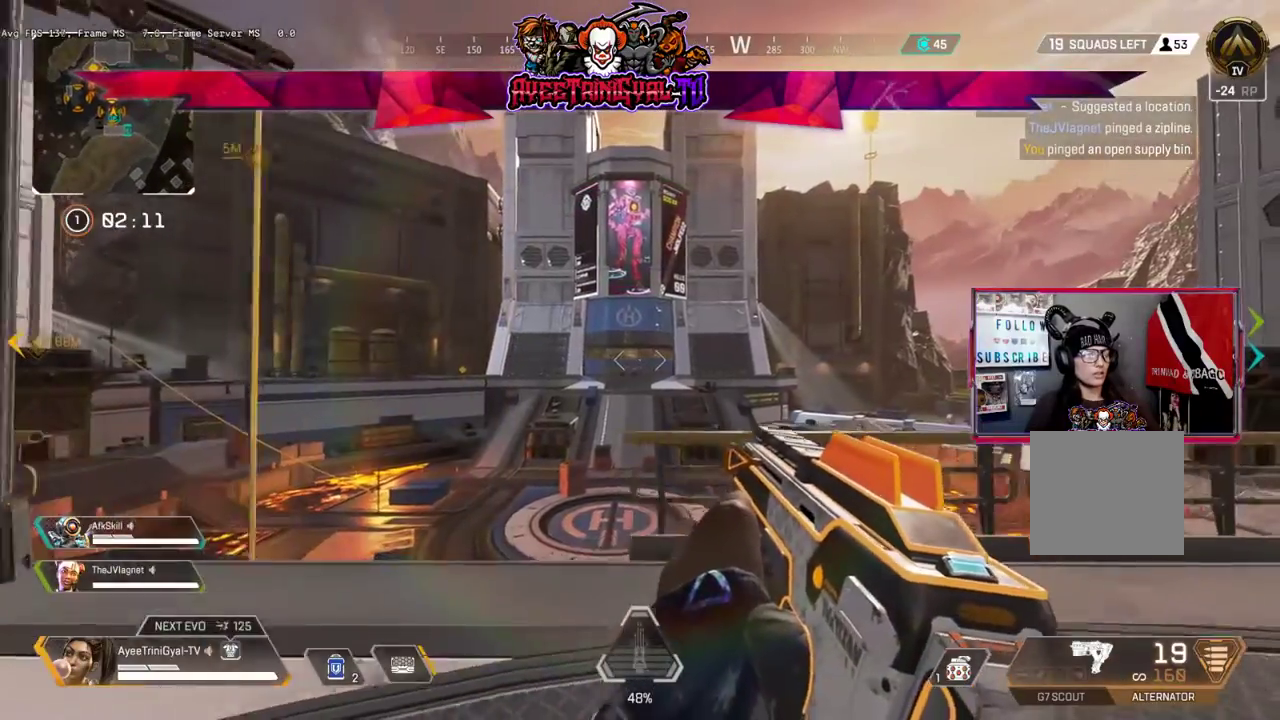
{"buttons": [], "left_stick": "right", "right_stick": "center", "events": [[233, "left_stick", "down-right"], [333, "left_stick", "right"]]}
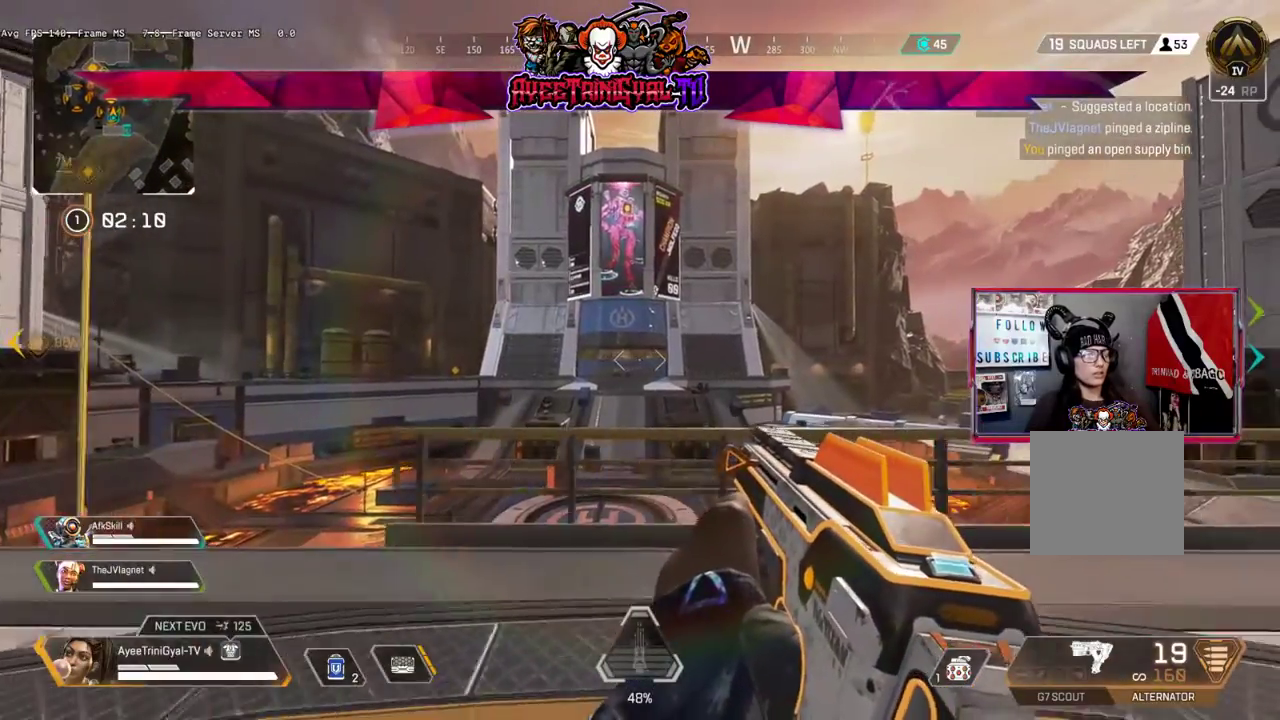
{"buttons": ["R2"], "left_stick": "right", "right_stick": "center", "events": [[233, "left_stick", "up-right"], [433, "left_stick", "right"], [500, "R2", "down"]]}
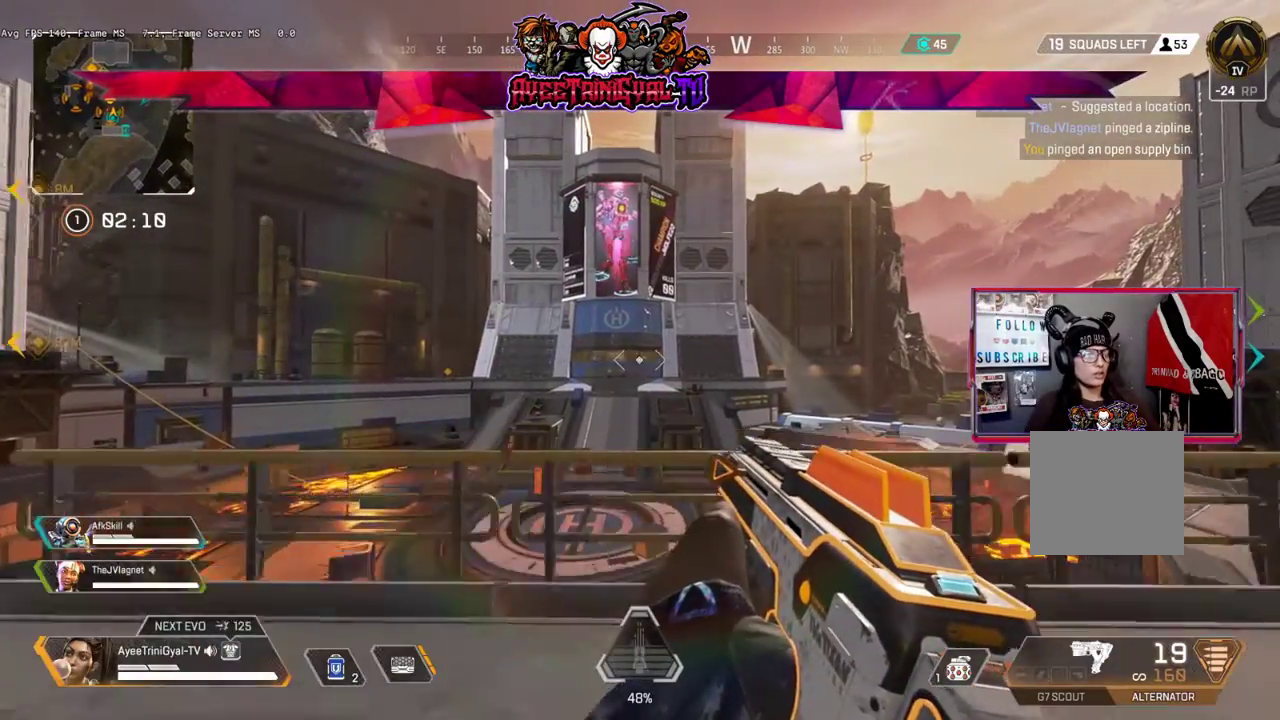
{"buttons": [], "left_stick": "right", "right_stick": "center", "events": [[133, "R2", "up"]]}
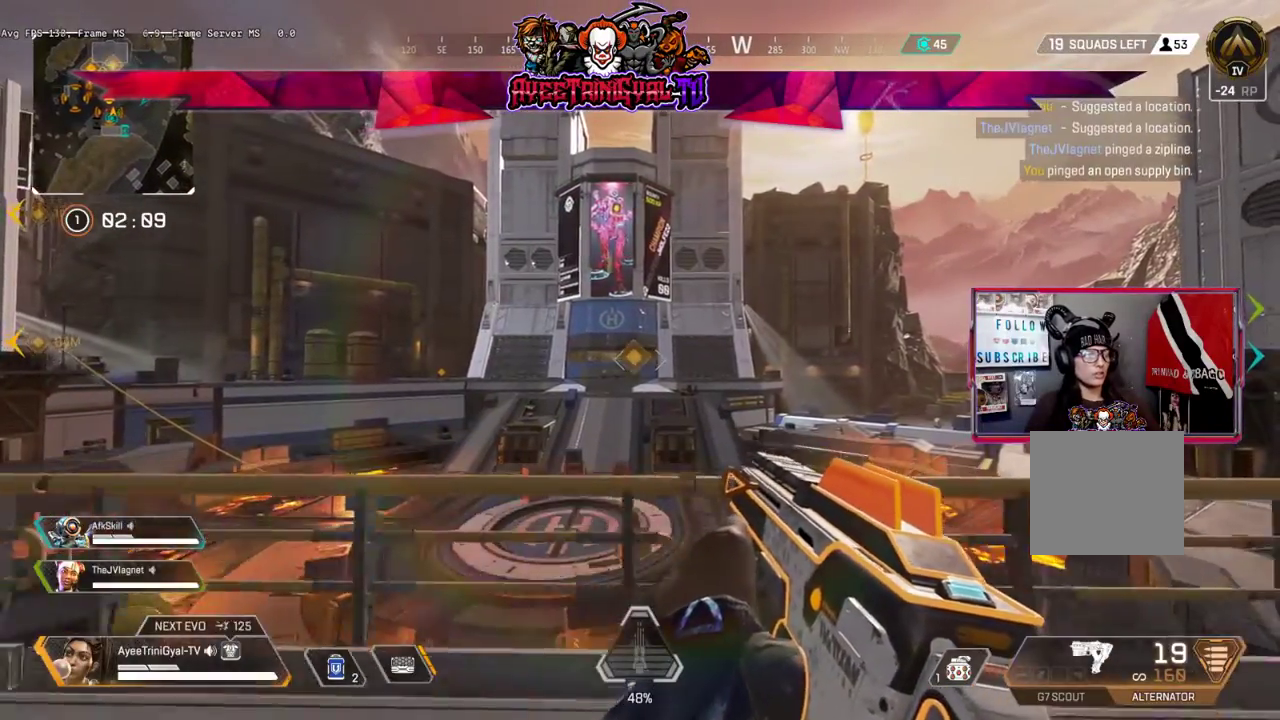
{"buttons": [], "left_stick": "right", "right_stick": "right", "events": [[467, "right_stick", "right"]]}
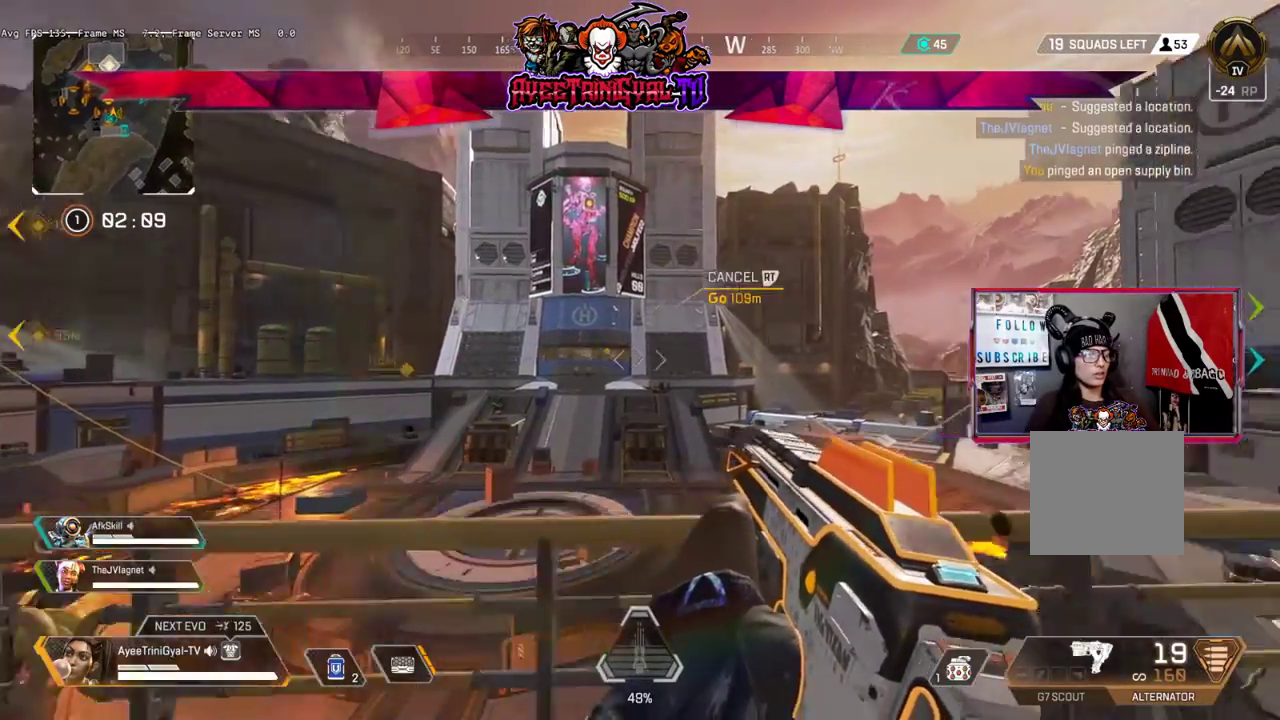
{"buttons": ["L3"], "left_stick": "up-right", "right_stick": "center", "events": [[200, "left_stick", "up-right"], [333, "right_stick", "center"], [433, "L3", "down"]]}
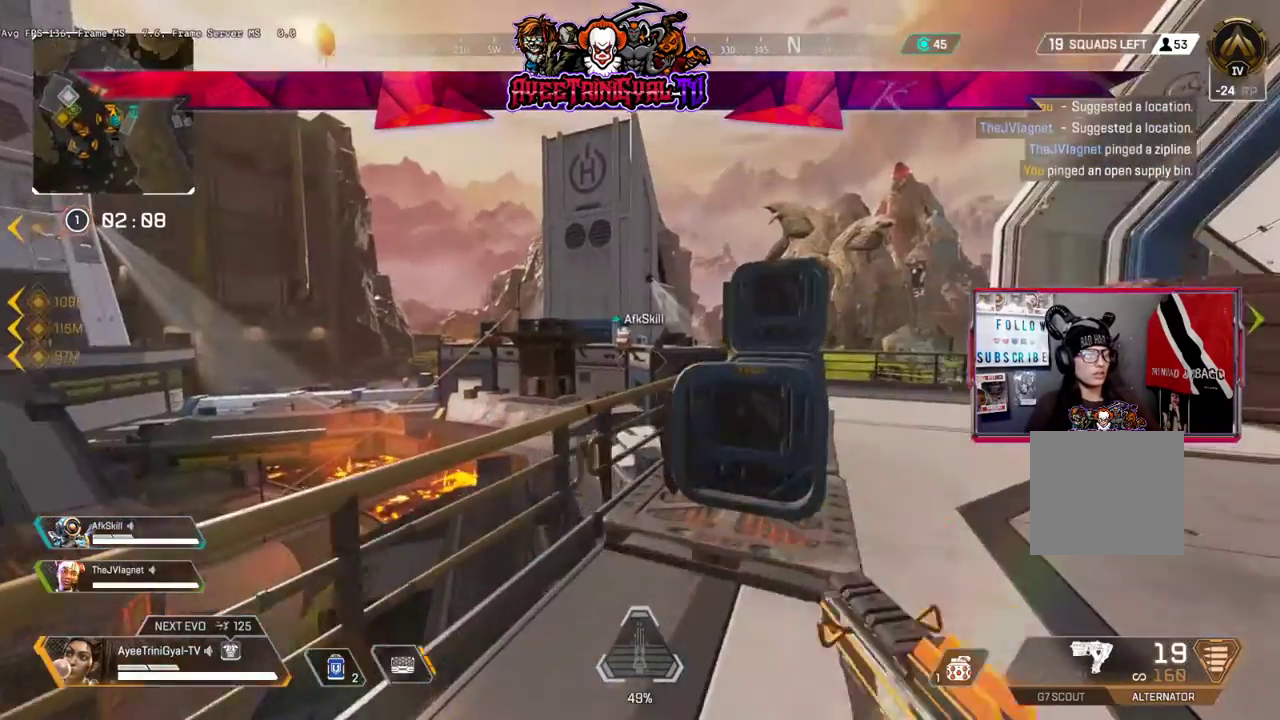
{"buttons": ["L3"], "left_stick": "up-right", "right_stick": "right", "events": [[33, "right_stick", "right"], [233, "right_stick", "center"], [400, "right_stick", "right"]]}
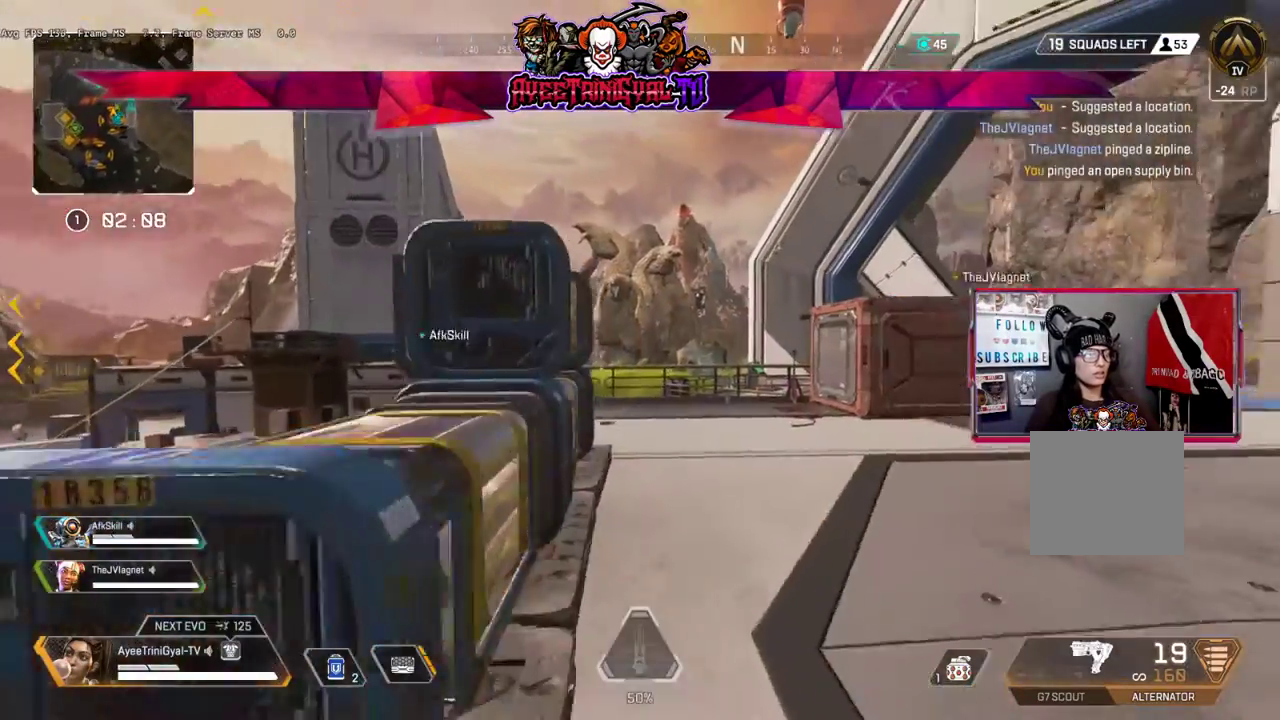
{"buttons": ["Y", "L3"], "left_stick": "up-right", "right_stick": "center", "events": [[200, "right_stick", "center"], [467, "Y", "down"]]}
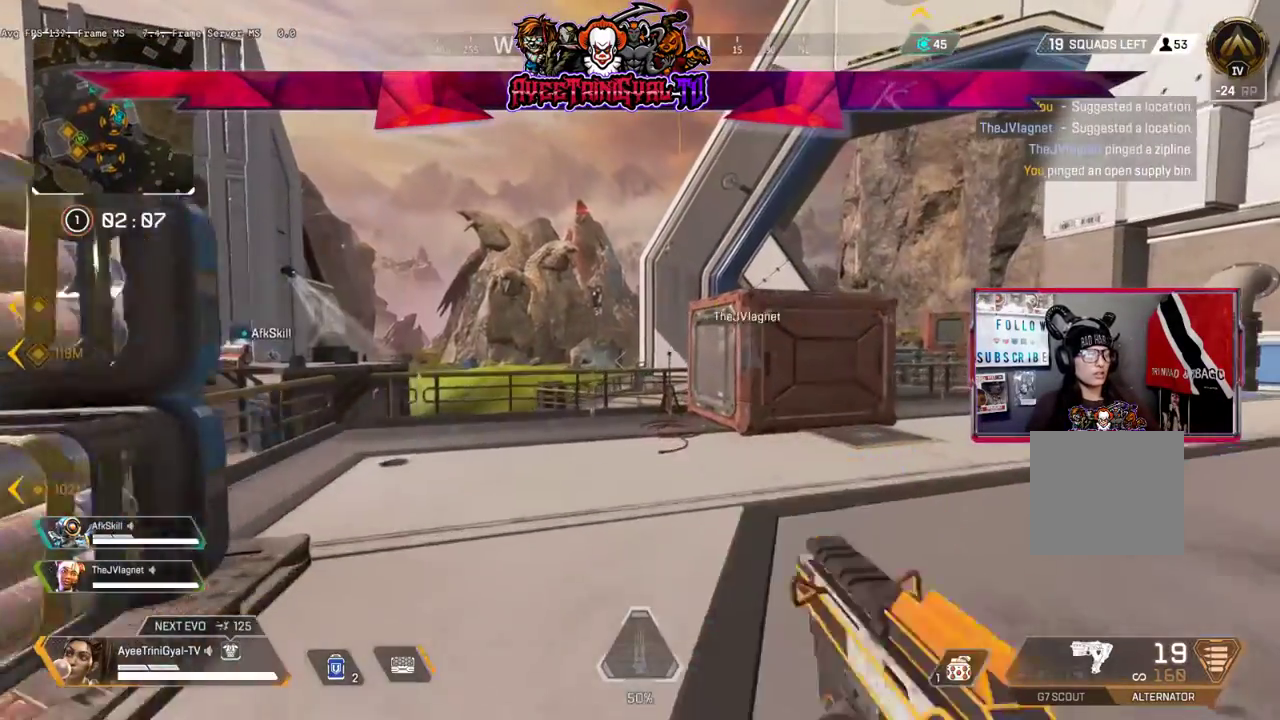
{"buttons": [], "left_stick": "up-right", "right_stick": "center", "events": [[67, "L3", "up"], [300, "Y", "up"]]}
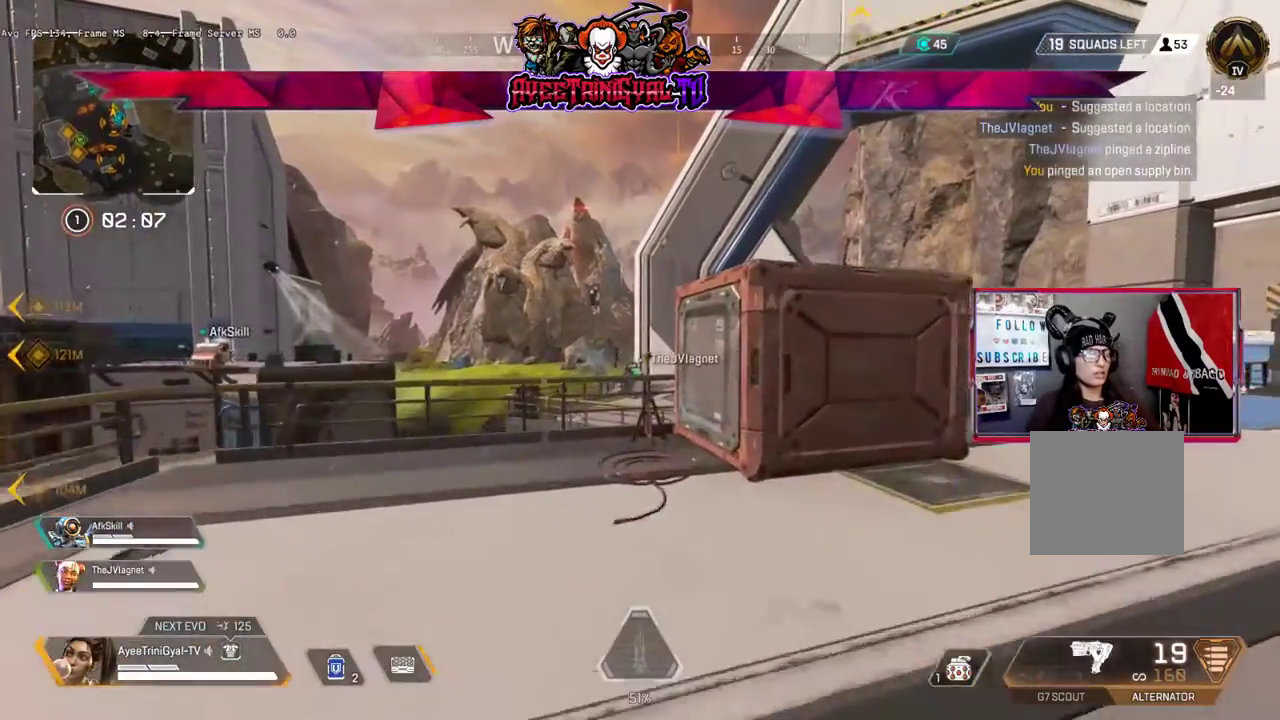
{"buttons": [], "left_stick": "up", "right_stick": "center", "events": [[133, "left_stick", "up"], [167, "right_stick", "right"], [333, "right_stick", "center"]]}
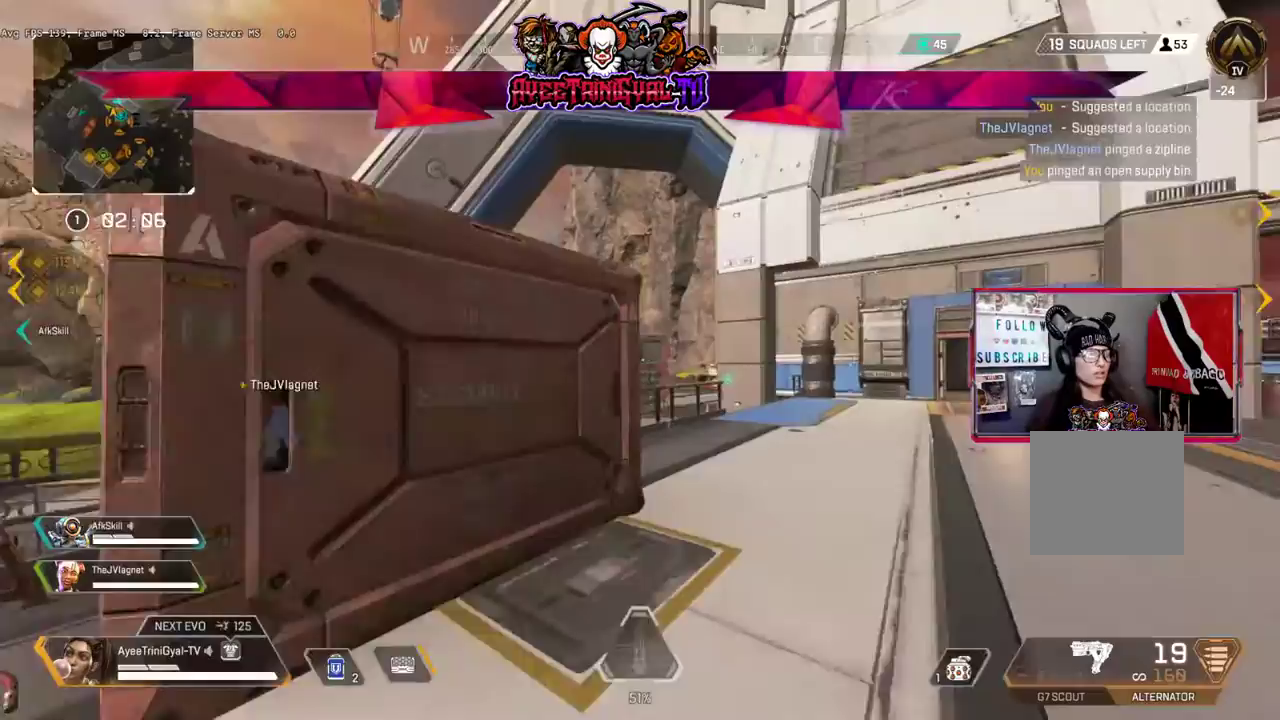
{"buttons": [], "left_stick": "up", "right_stick": "left", "events": [[467, "right_stick", "left"]]}
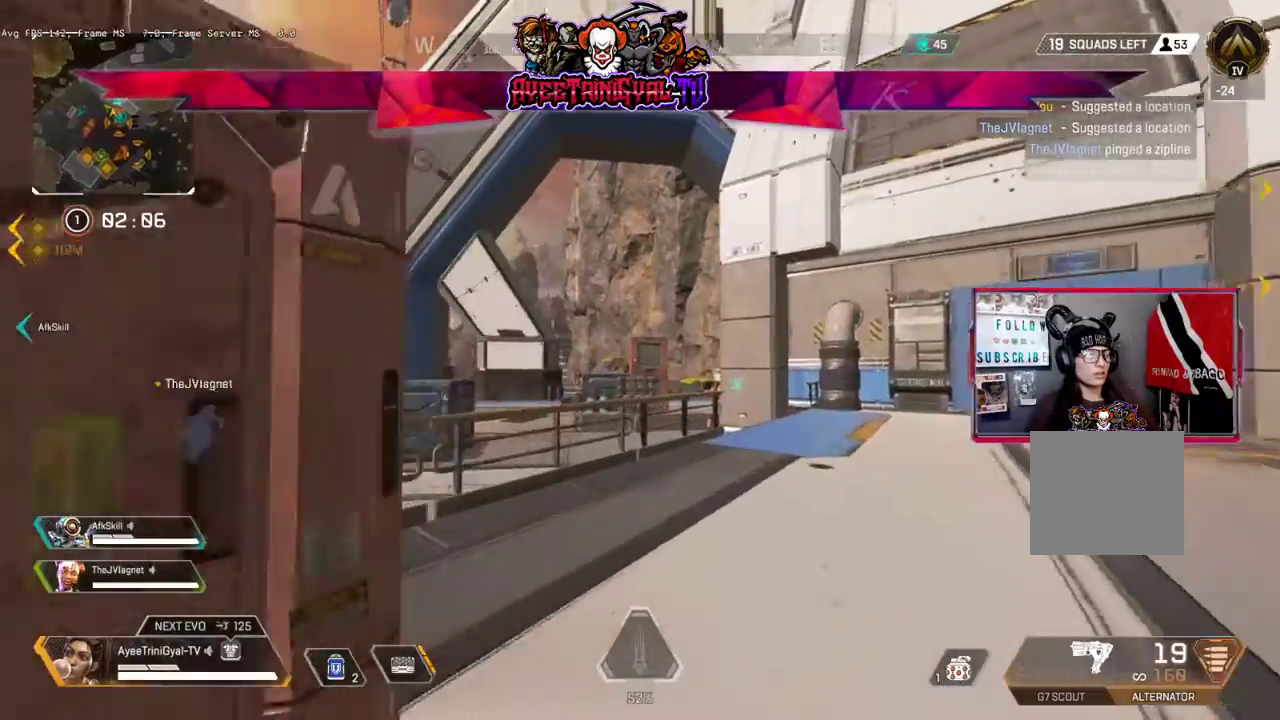
{"buttons": [], "left_stick": "up", "right_stick": "center", "events": [[367, "right_stick", "center"]]}
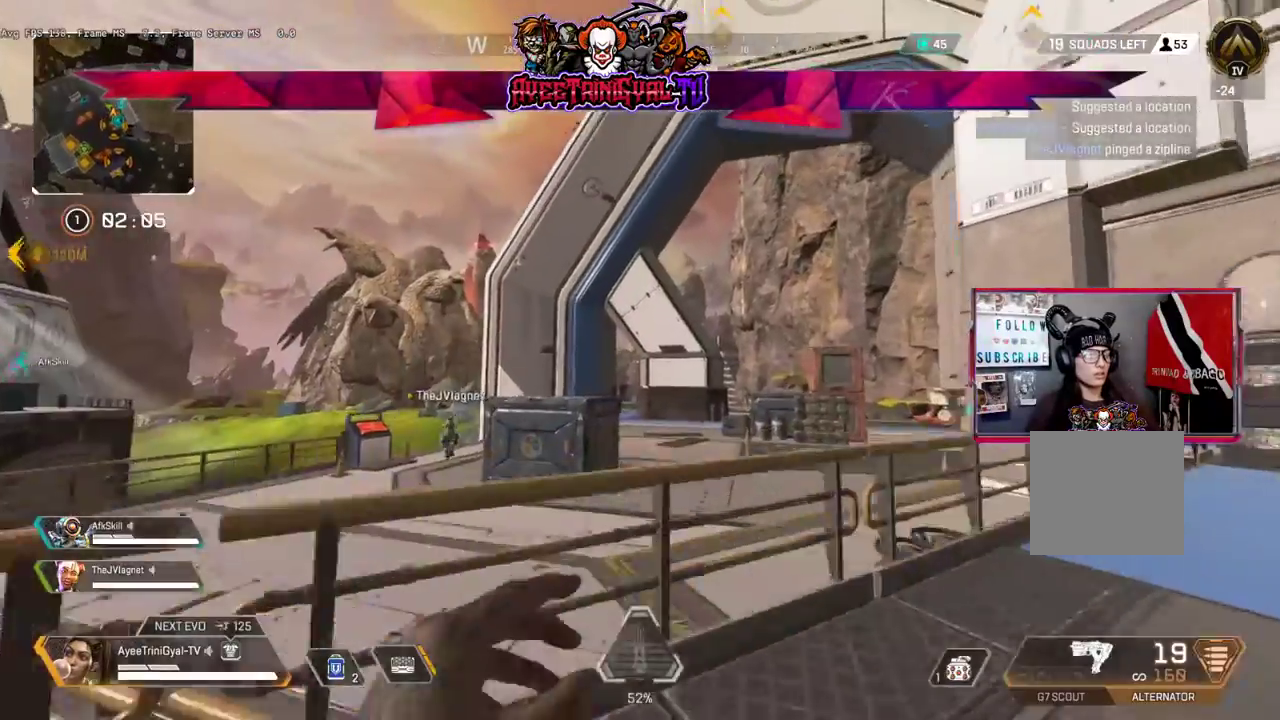
{"buttons": [], "left_stick": "up-left", "right_stick": "down-left"}
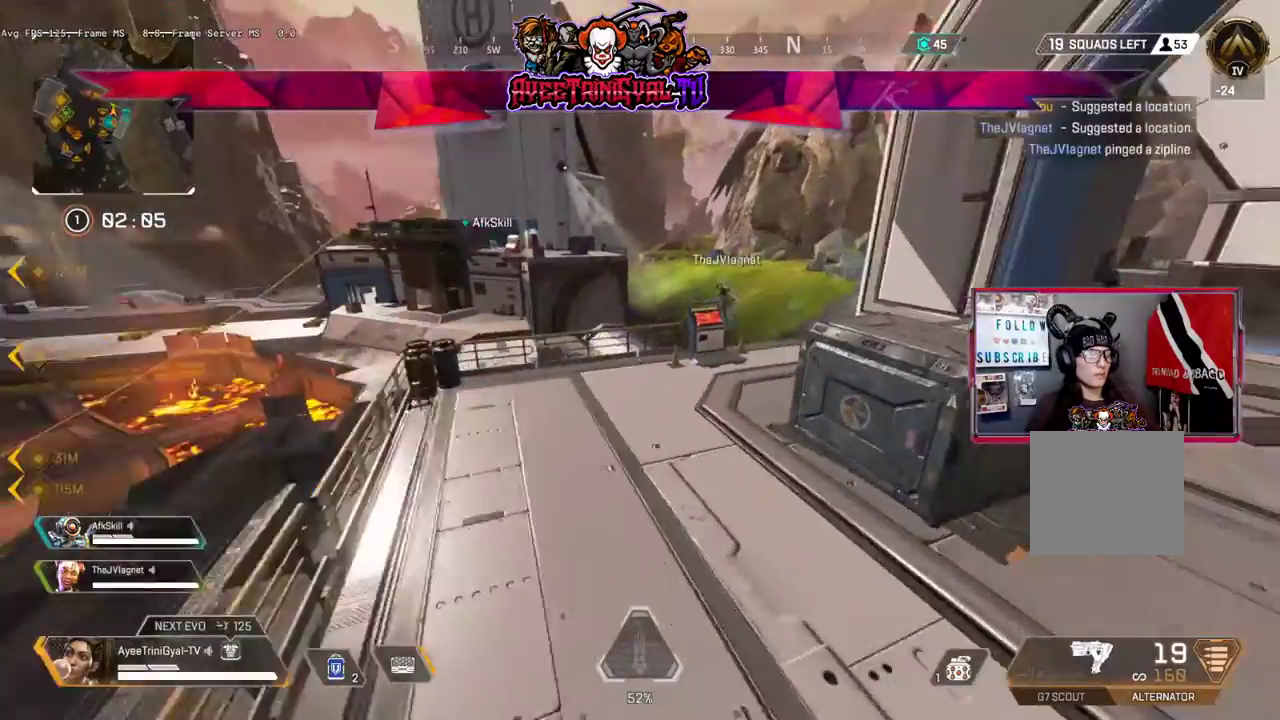
{"buttons": [], "left_stick": "up-left", "right_stick": "up-left", "events": [[33, "right_stick", "center"], [300, "right_stick", "up-left"]]}
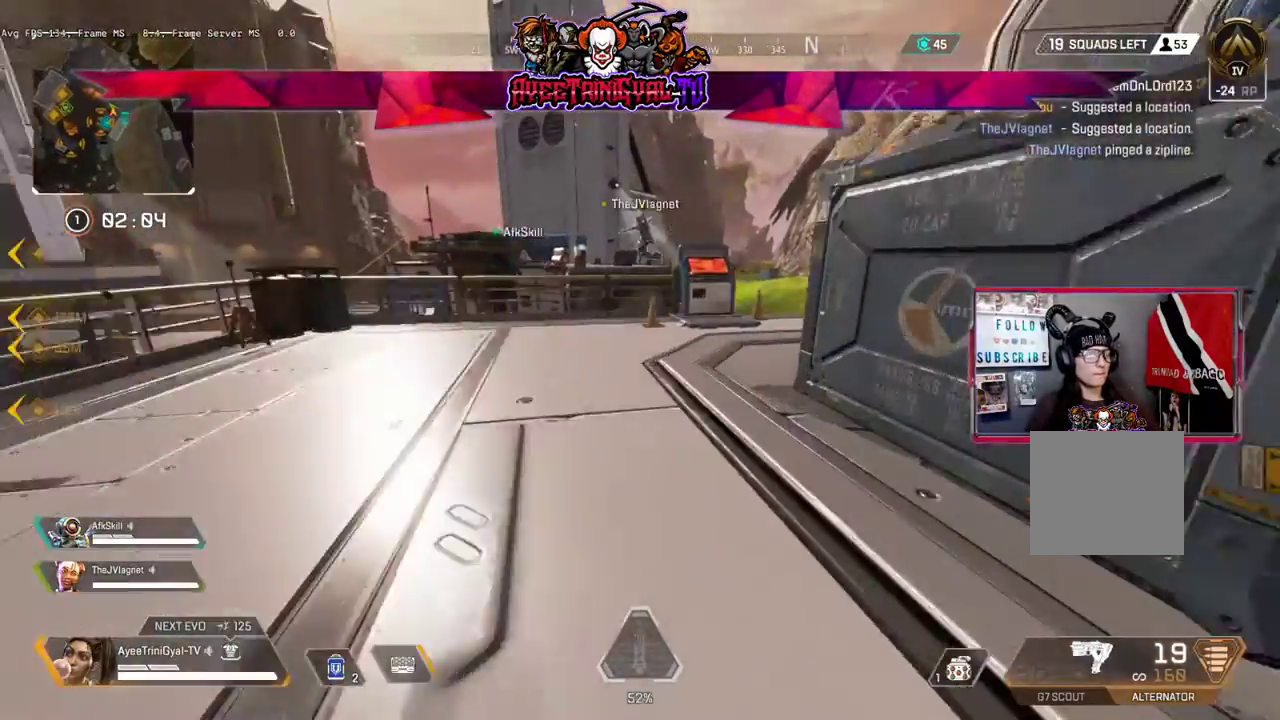
{"buttons": [], "left_stick": "up", "right_stick": "center", "events": [[233, "left_stick", "up"], [500, "right_stick", "center"]]}
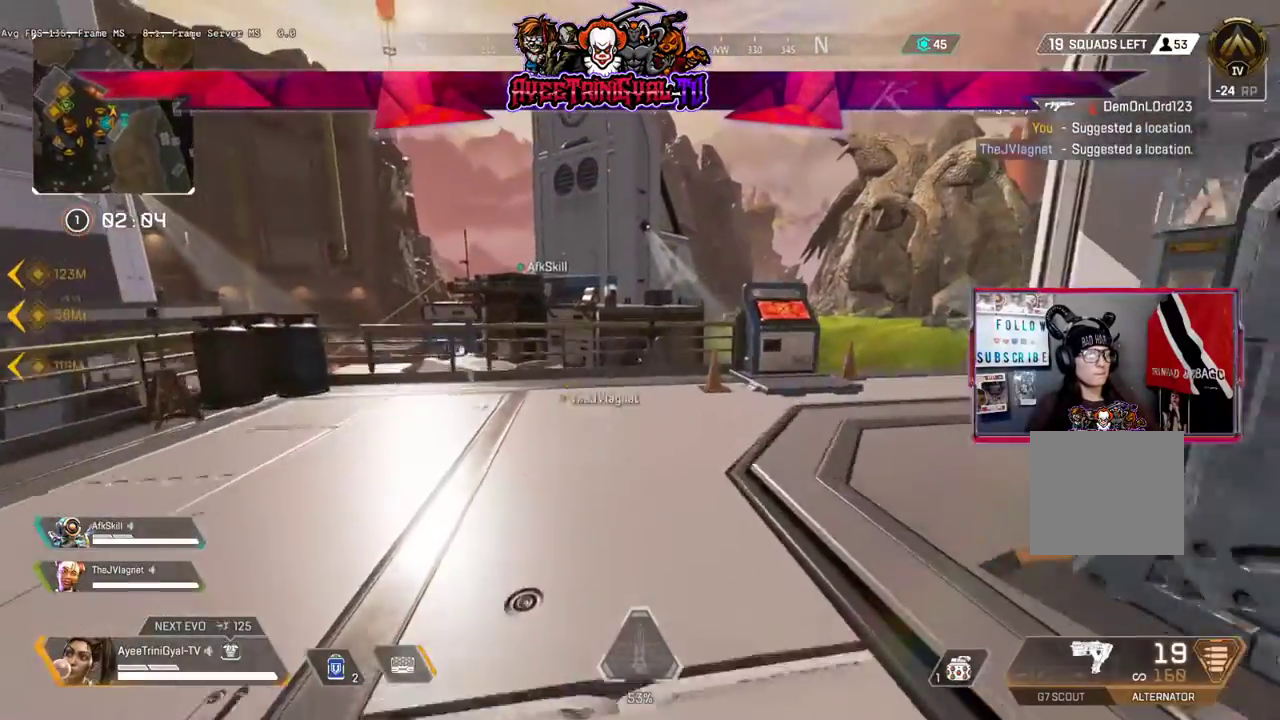
{"buttons": [], "left_stick": "up", "right_stick": "left", "events": [[433, "right_stick", "left"]]}